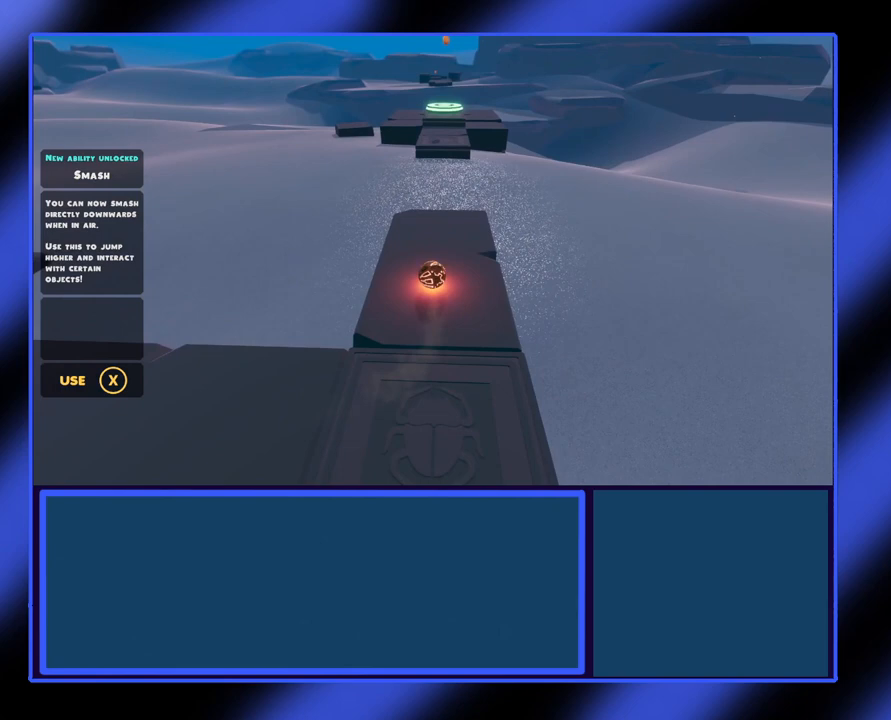
Gameplay with a controller (Xbox layout); each line is a JSON object with the inputs held at the frame after it. "events" lists button and stick changes between this image and that frame as [ms after this image, input, new state], when the widget could be followed in between. Not read: L3 R3 TOUCHPAD other_buttons right_stick.
{"buttons": [], "left_stick": "up", "events": []}
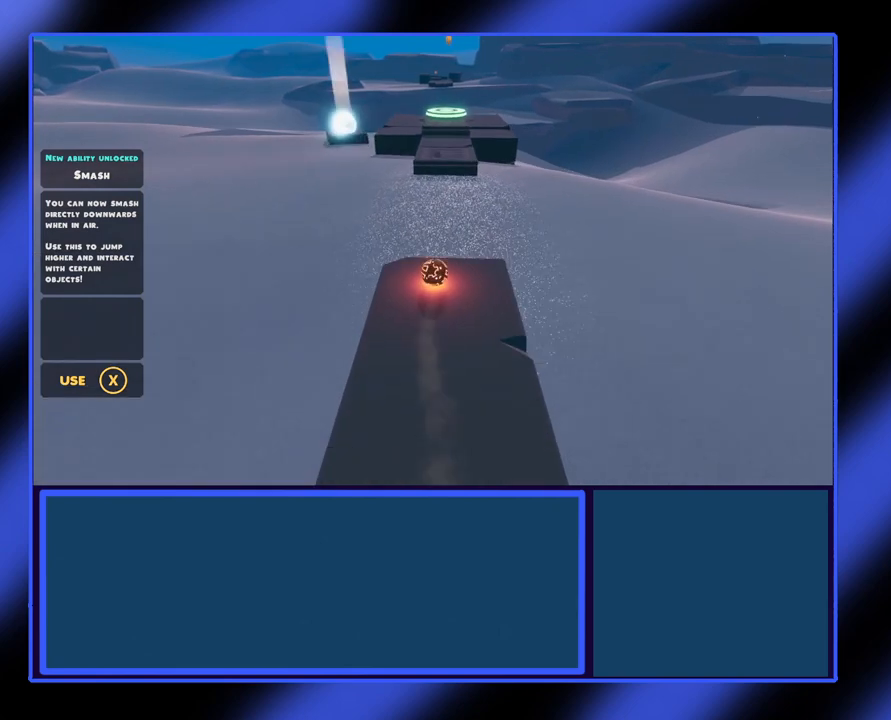
{"buttons": ["A"], "left_stick": "up", "events": [[33, "A", "down"]]}
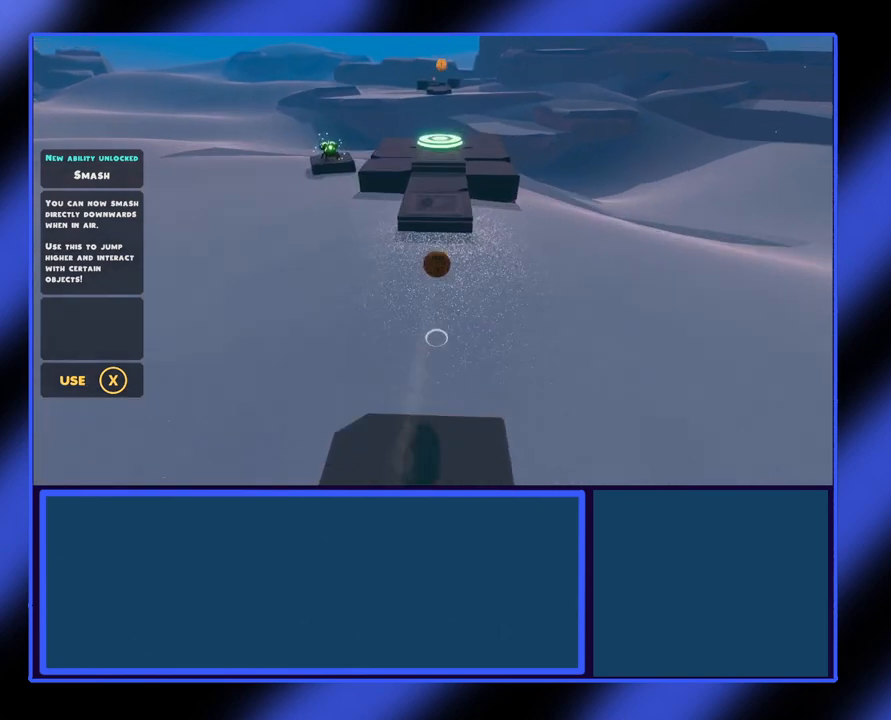
{"buttons": ["A"], "left_stick": "up", "events": []}
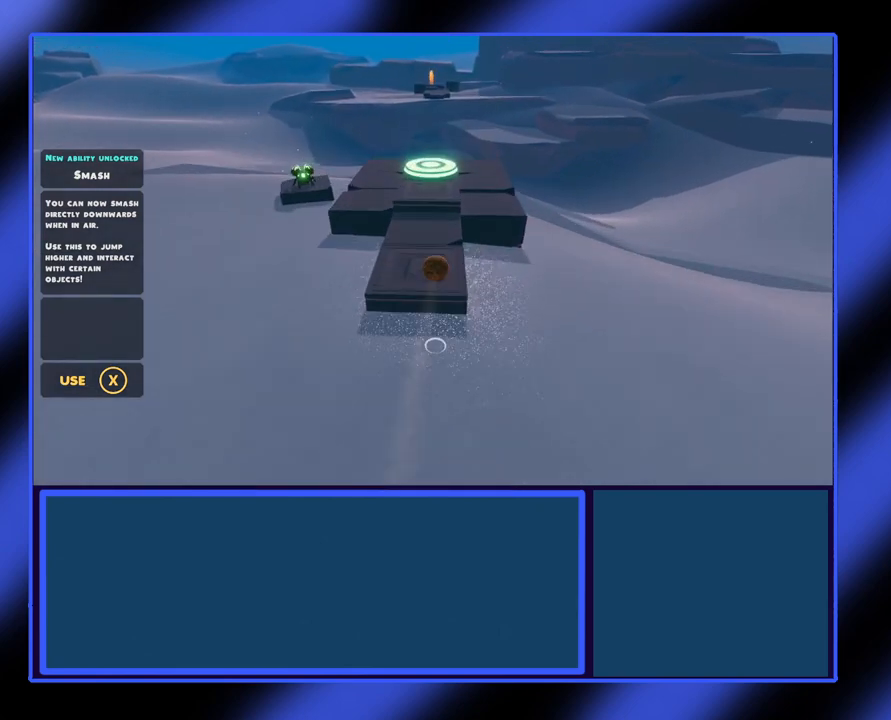
{"buttons": [], "left_stick": "down", "events": [[100, "left_stick", "up-left"], [133, "A", "up"], [333, "left_stick", "down"]]}
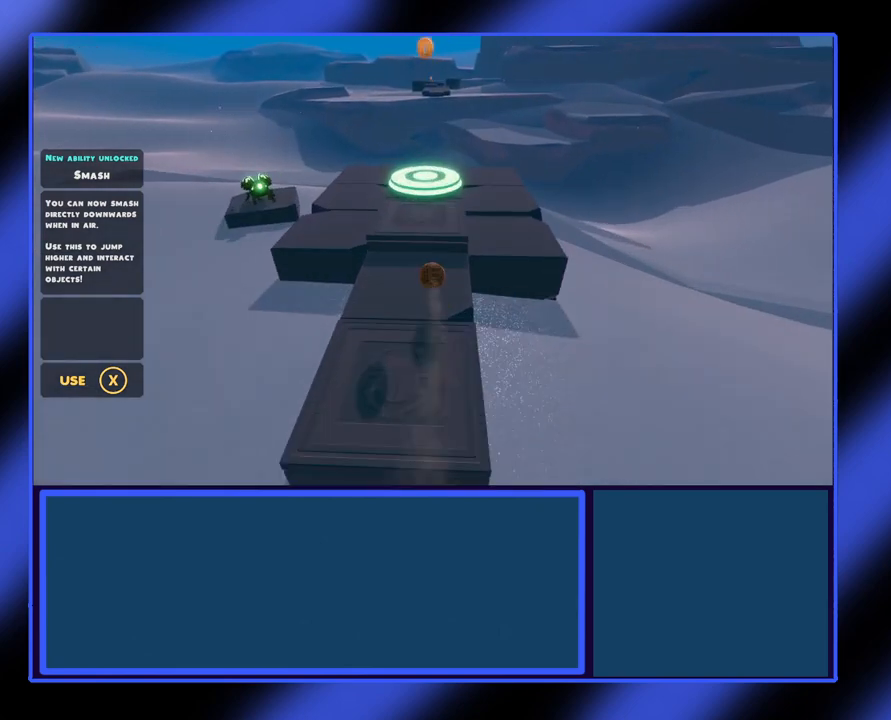
{"buttons": [], "left_stick": "center", "events": [[67, "left_stick", "center"]]}
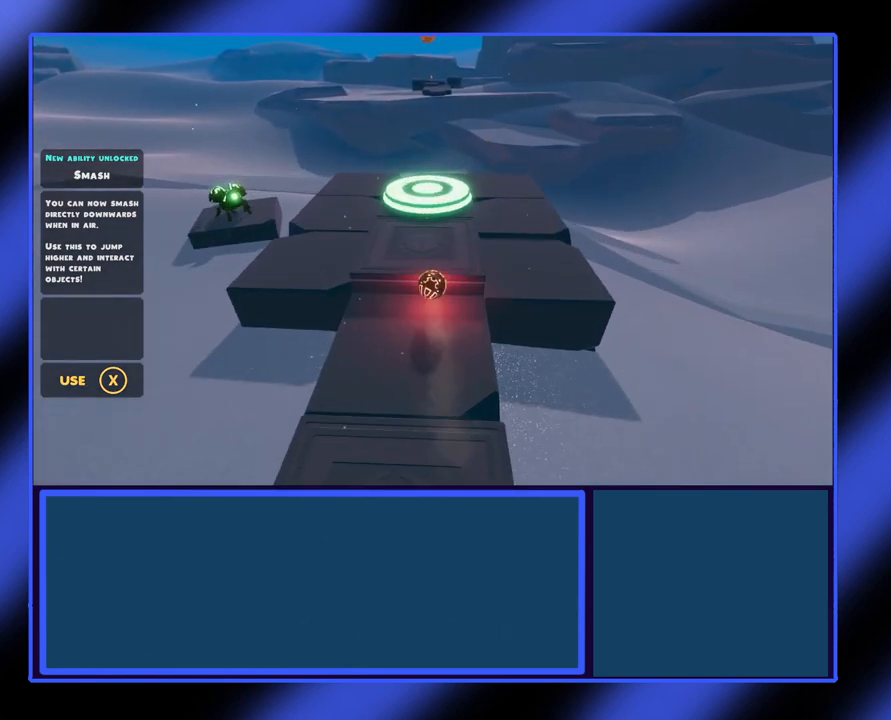
{"buttons": [], "left_stick": "up", "events": [[33, "left_stick", "up"], [167, "A", "down"], [500, "A", "up"]]}
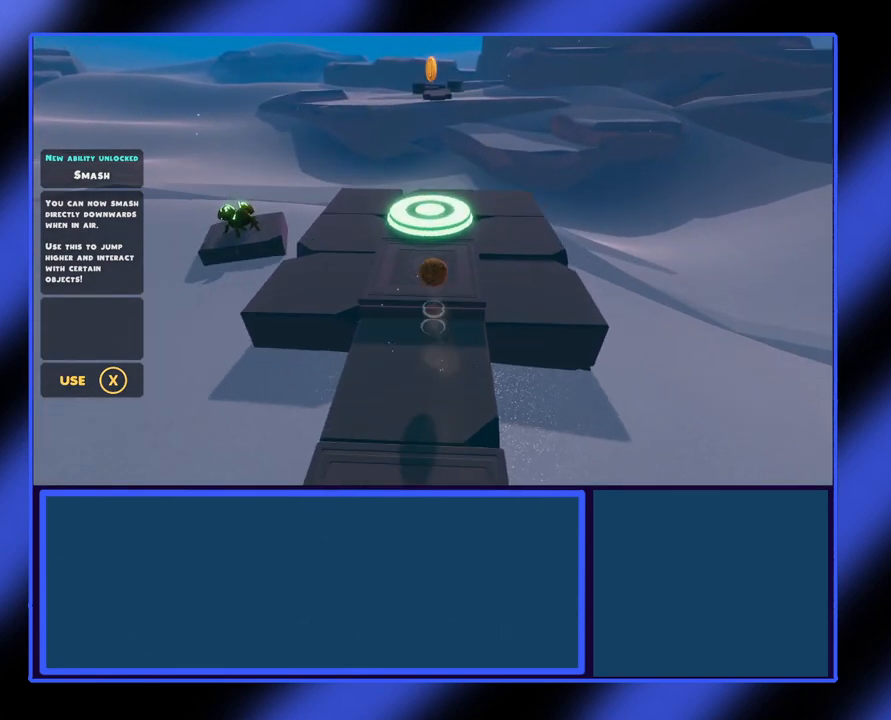
{"buttons": [], "left_stick": "down-left", "events": [[433, "left_stick", "center"], [500, "left_stick", "down-left"]]}
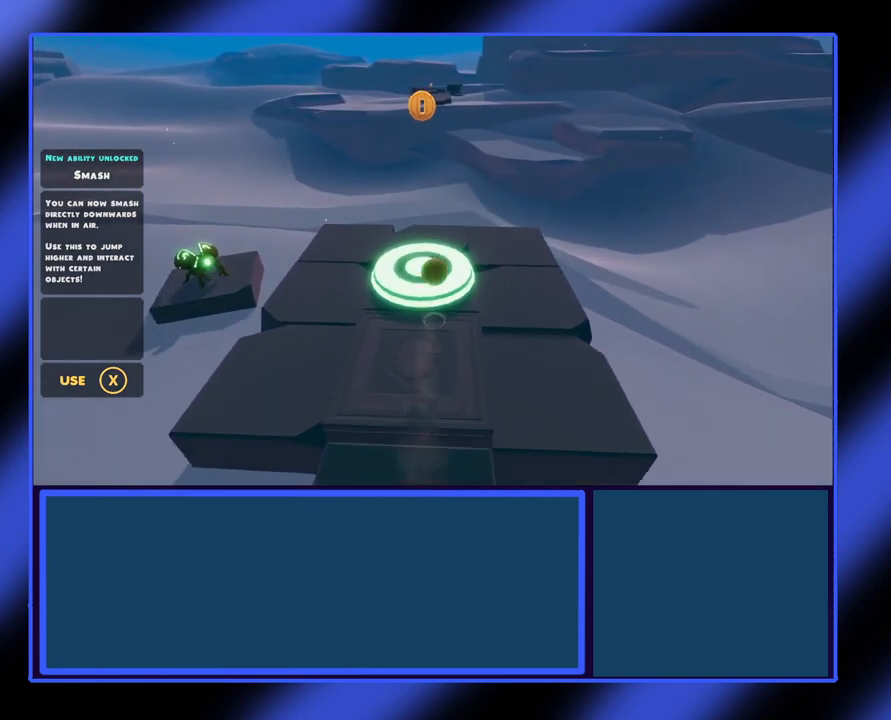
{"buttons": [], "left_stick": "center", "events": [[100, "left_stick", "down"], [200, "X", "down"], [200, "left_stick", "center"], [400, "X", "up"]]}
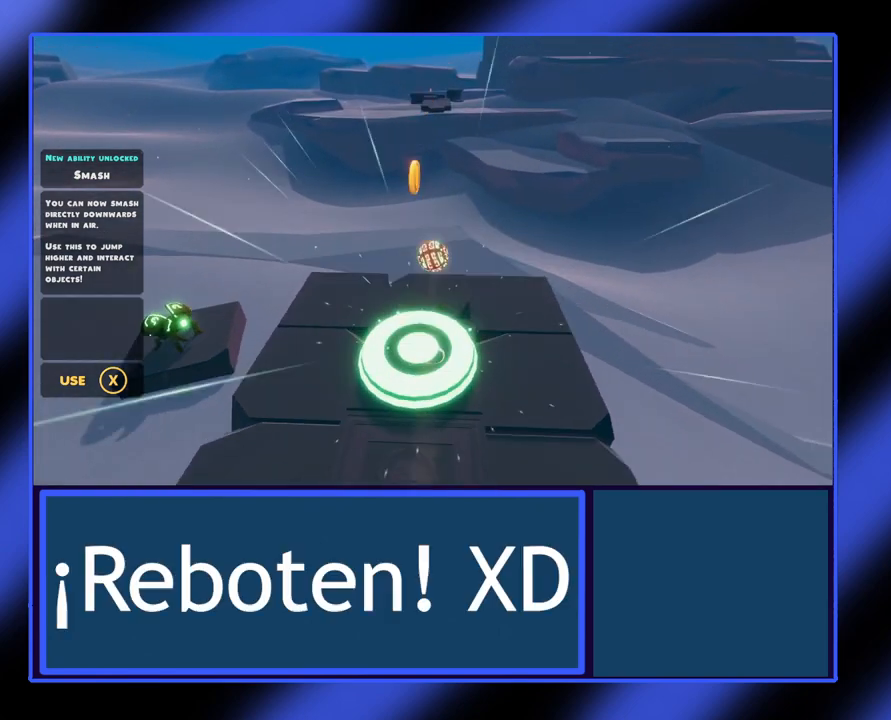
{"buttons": ["X"], "left_stick": "center", "events": [[300, "X", "down"]]}
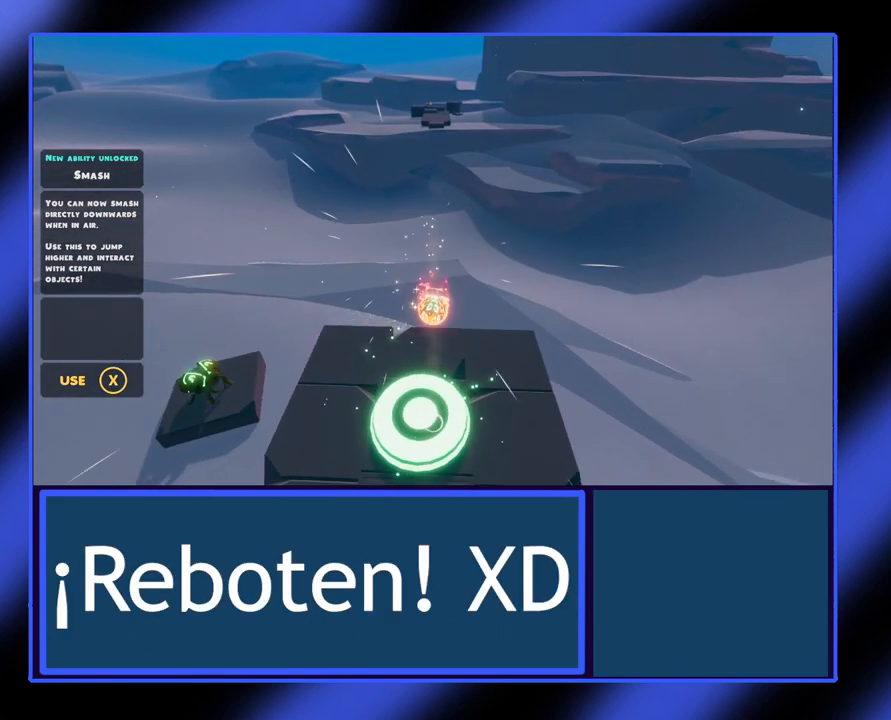
{"buttons": [], "left_stick": "center", "events": [[267, "X", "up"]]}
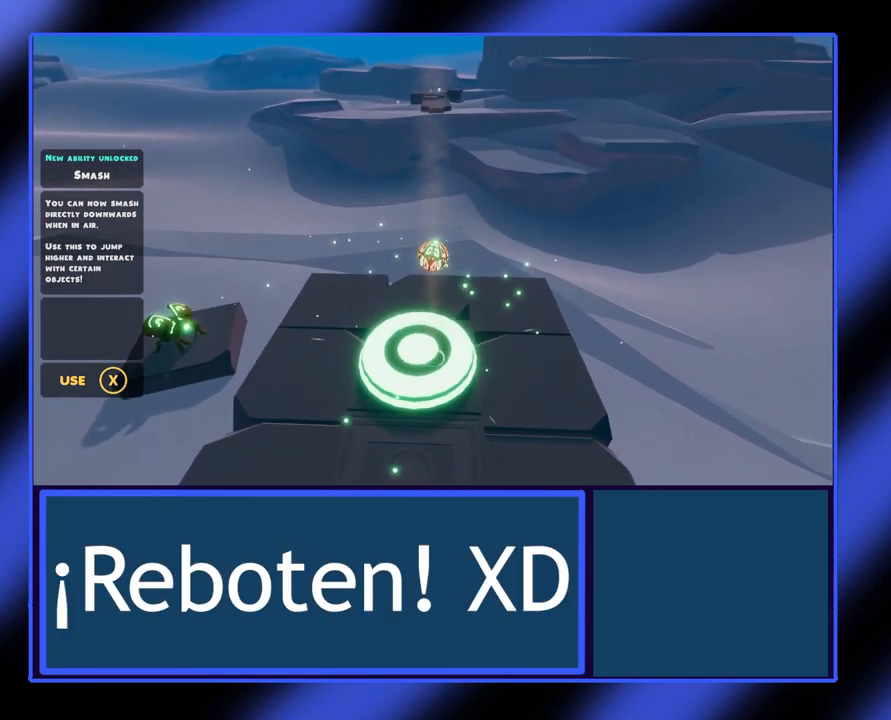
{"buttons": ["X"], "left_stick": "center", "events": [[300, "X", "down"]]}
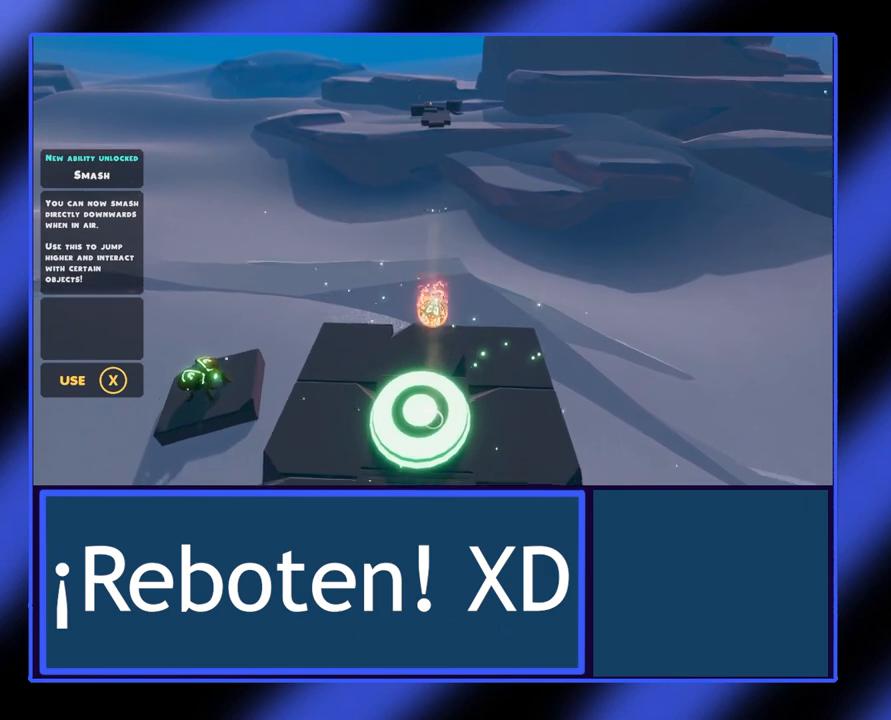
{"buttons": [], "left_stick": "center", "events": [[367, "X", "up"]]}
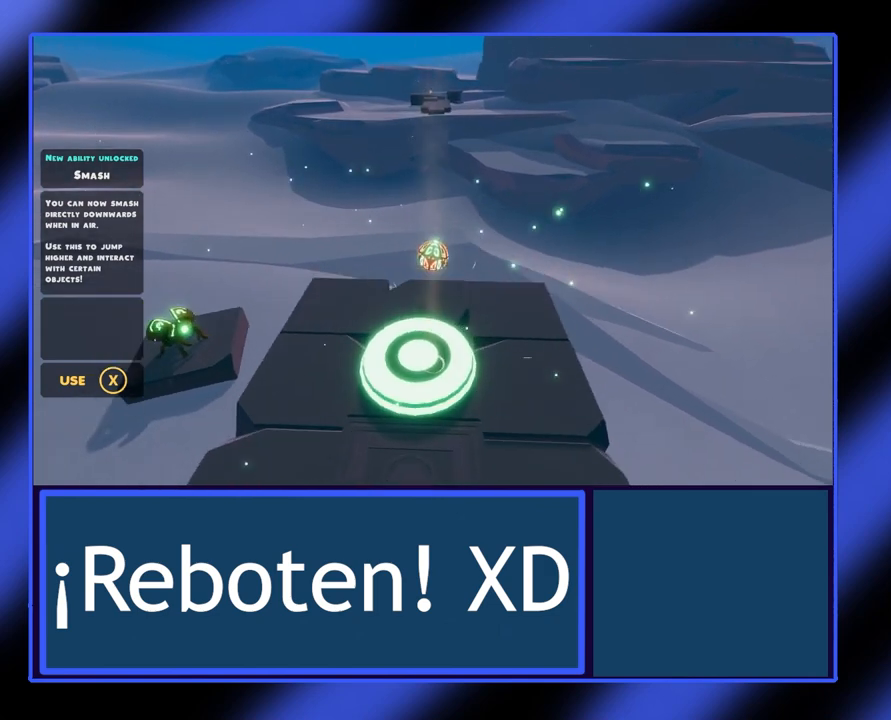
{"buttons": ["X"], "left_stick": "center", "events": [[267, "X", "down"]]}
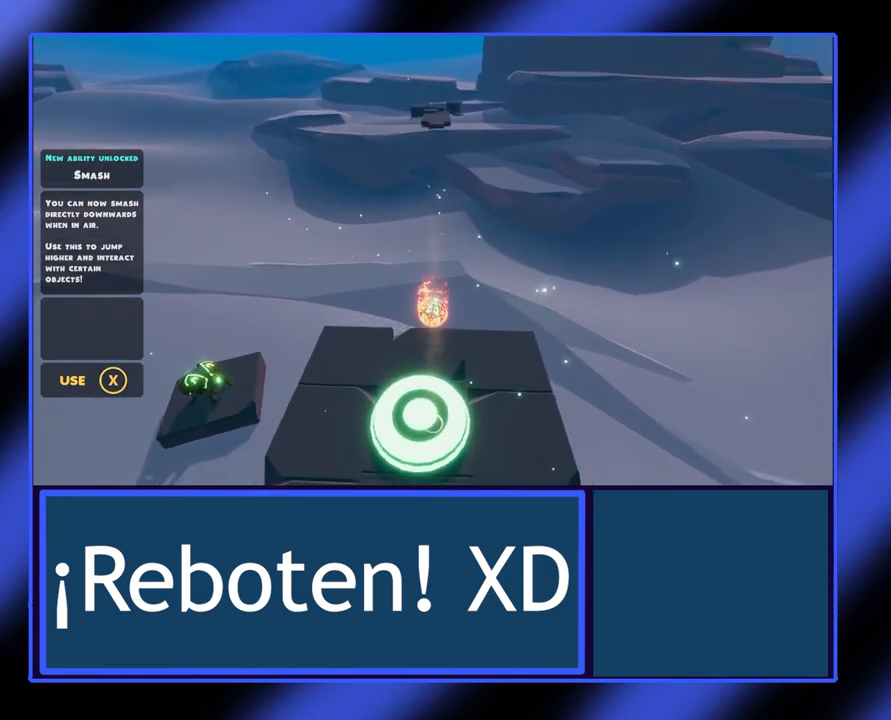
{"buttons": [], "left_stick": "center", "events": [[233, "X", "up"]]}
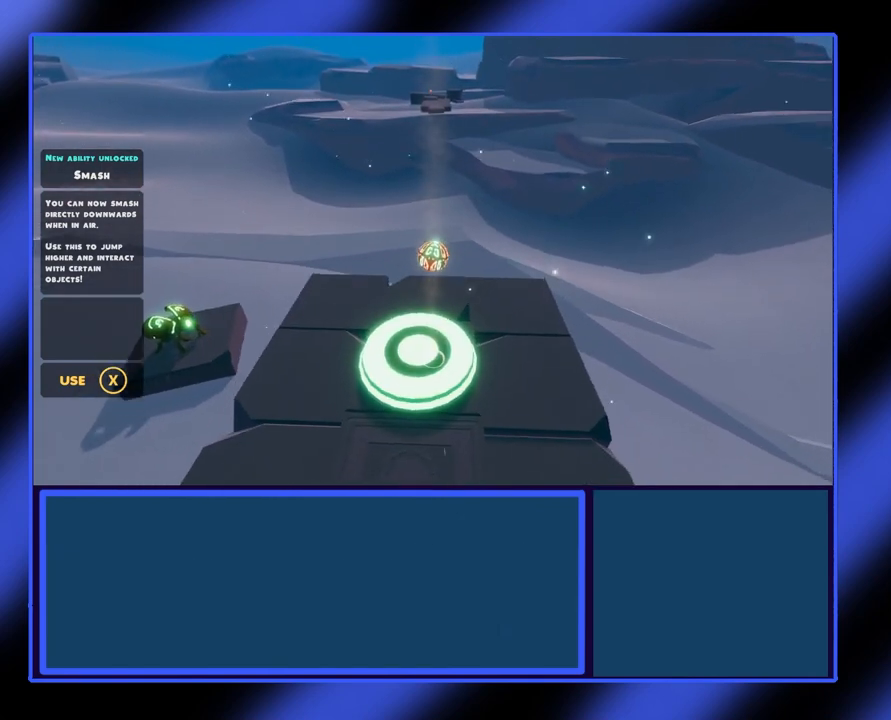
{"buttons": [], "left_stick": "center", "events": []}
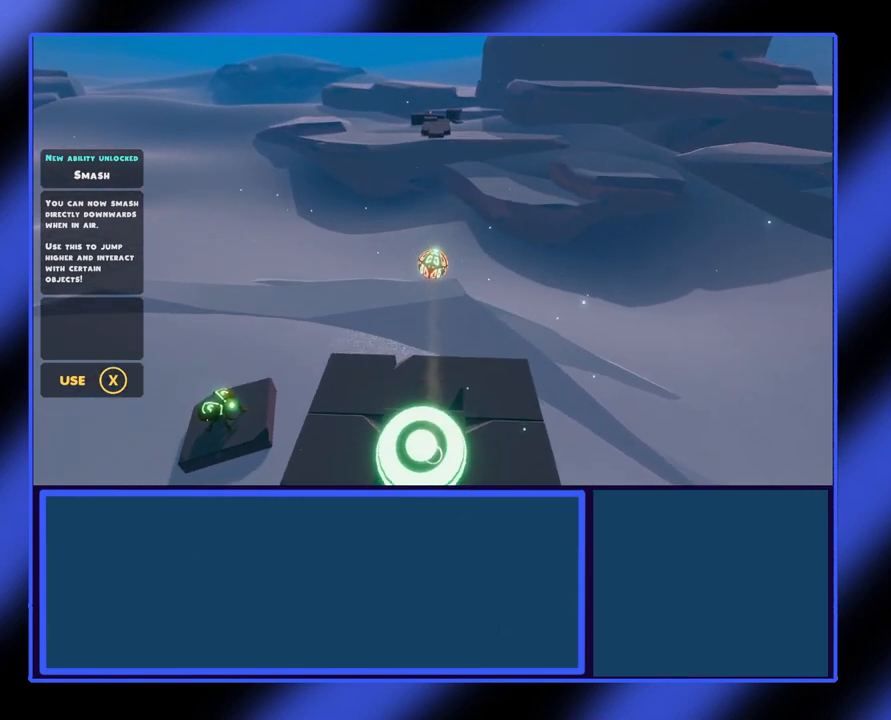
{"buttons": [], "left_stick": "center", "events": []}
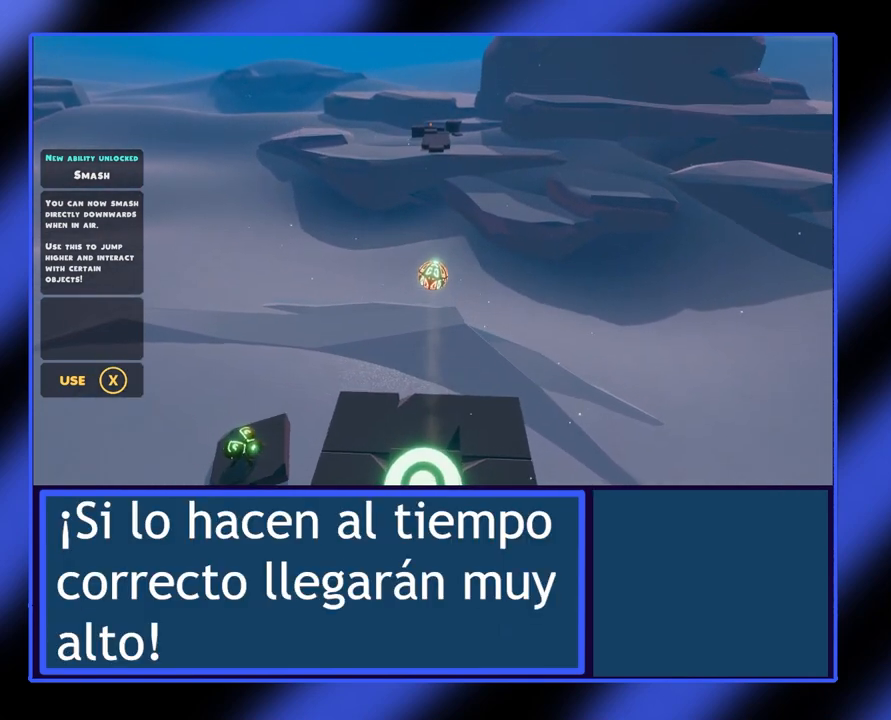
{"buttons": ["X"], "left_stick": "center", "events": [[67, "X", "down"]]}